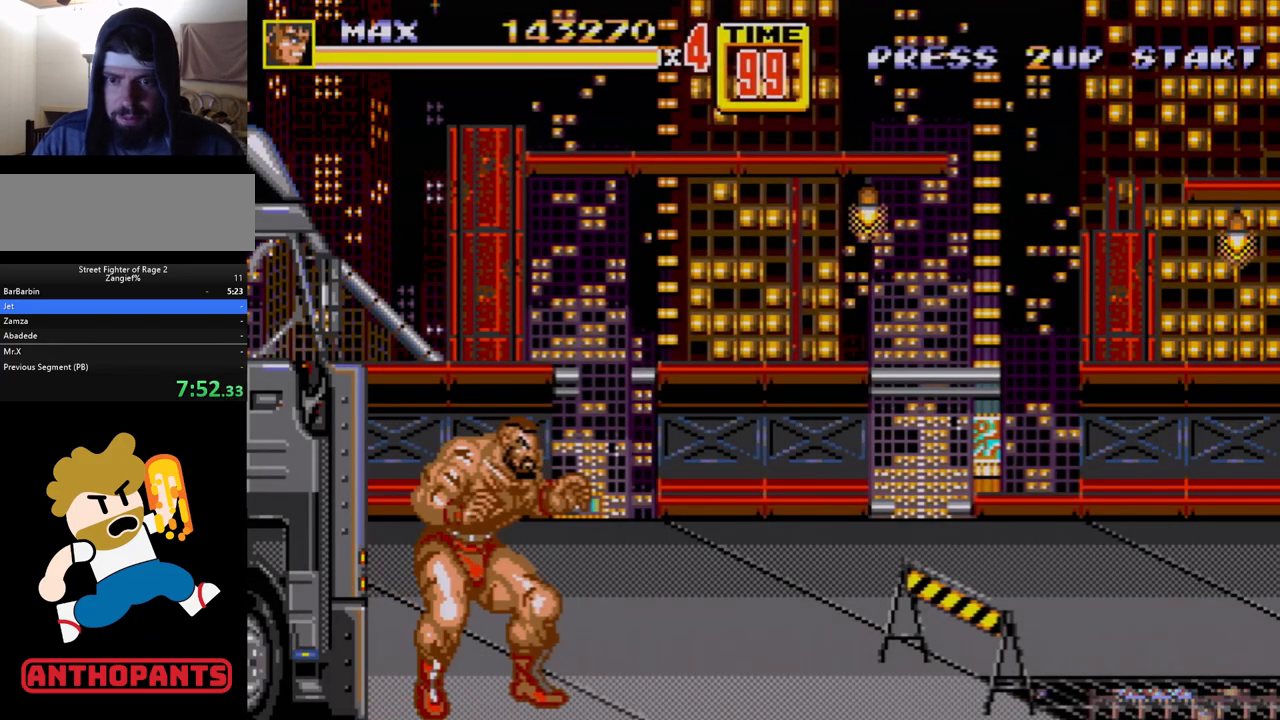
Gameplay with a controller (Xbox layout); each line is a JSON object with the inputs held at the frame after it. "events" lists button and stick changes between this image and that frame as [ms after this image, input, new state], when the widget could be followed in between. Not read: L1 L2 L3 R1 R2 R3.
{"buttons": ["DPAD_UP", "DPAD_LEFT"], "events": [[483, "DPAD_LEFT", "down"], [483, "DPAD_UP", "down"]]}
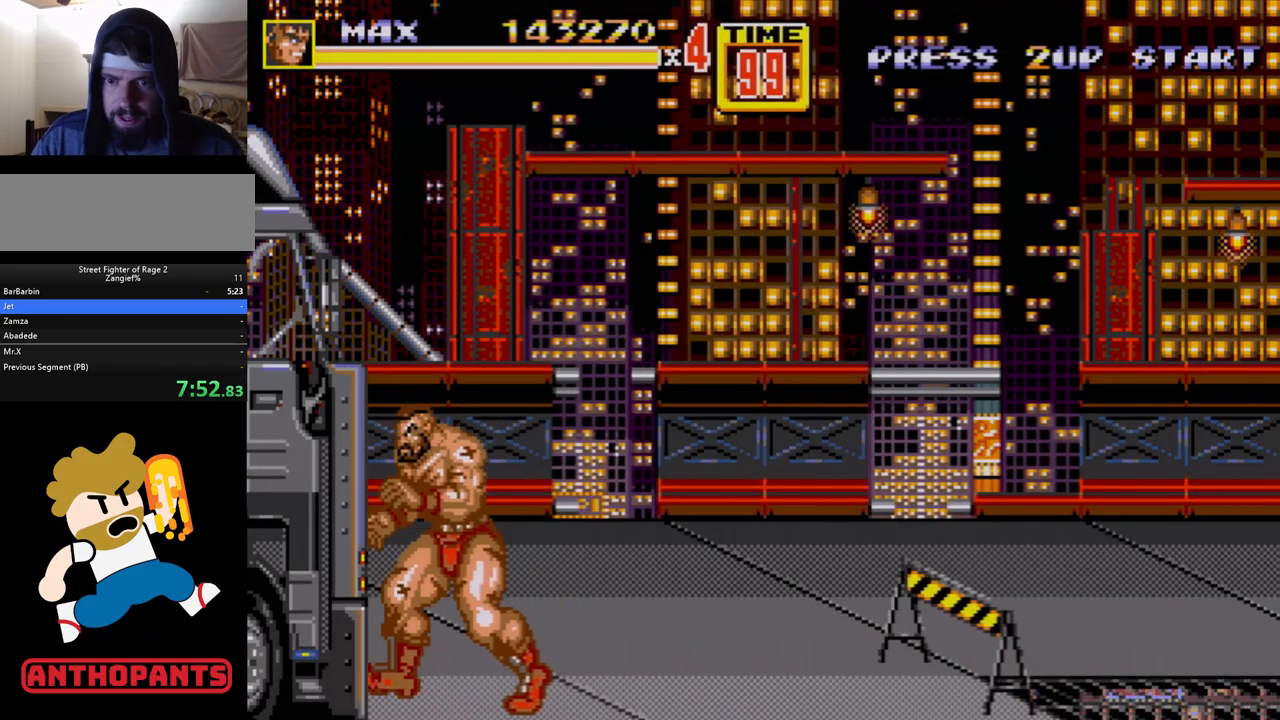
{"buttons": ["DPAD_UP", "DPAD_LEFT"], "events": []}
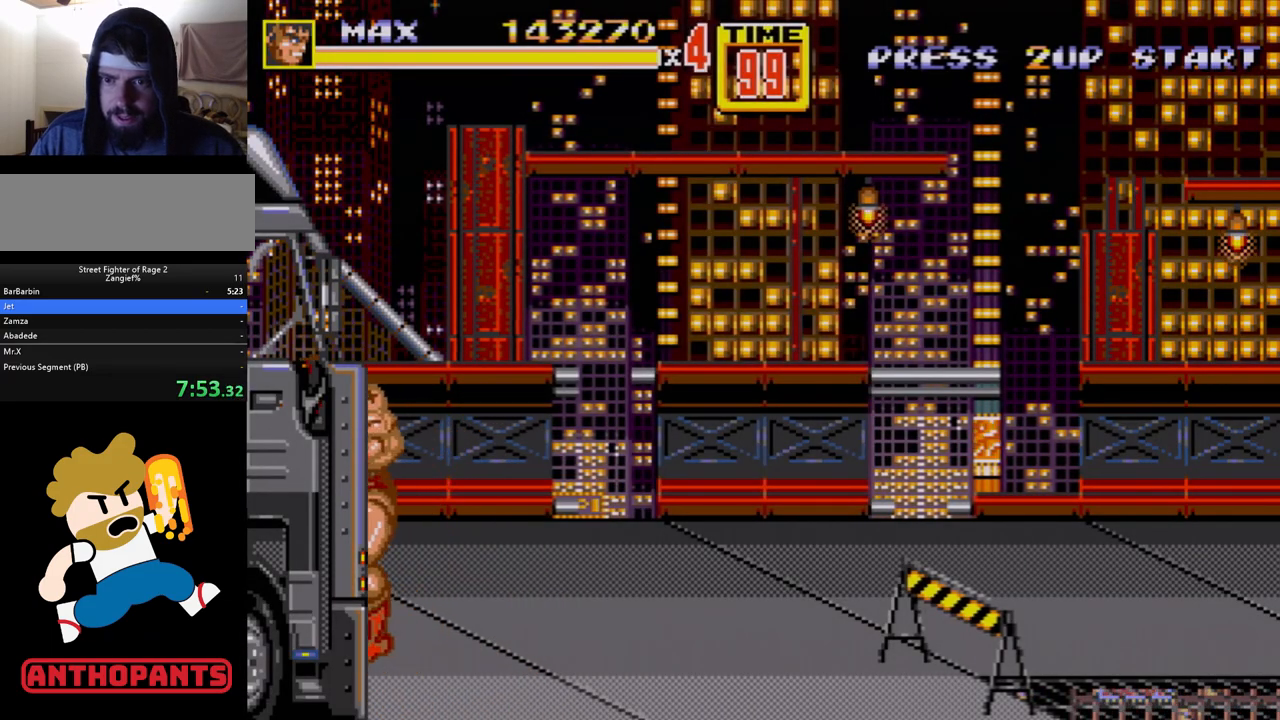
{"buttons": ["DPAD_UP", "DPAD_LEFT"], "events": []}
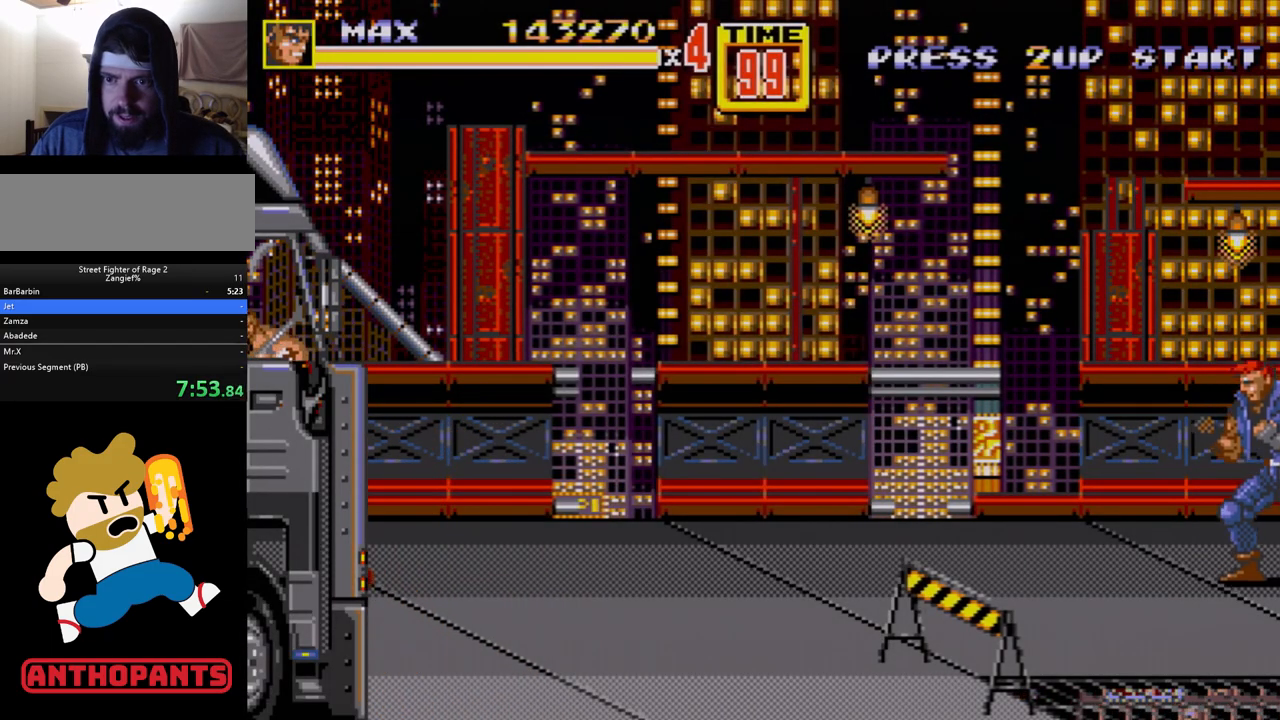
{"buttons": ["DPAD_UP", "DPAD_LEFT"], "events": []}
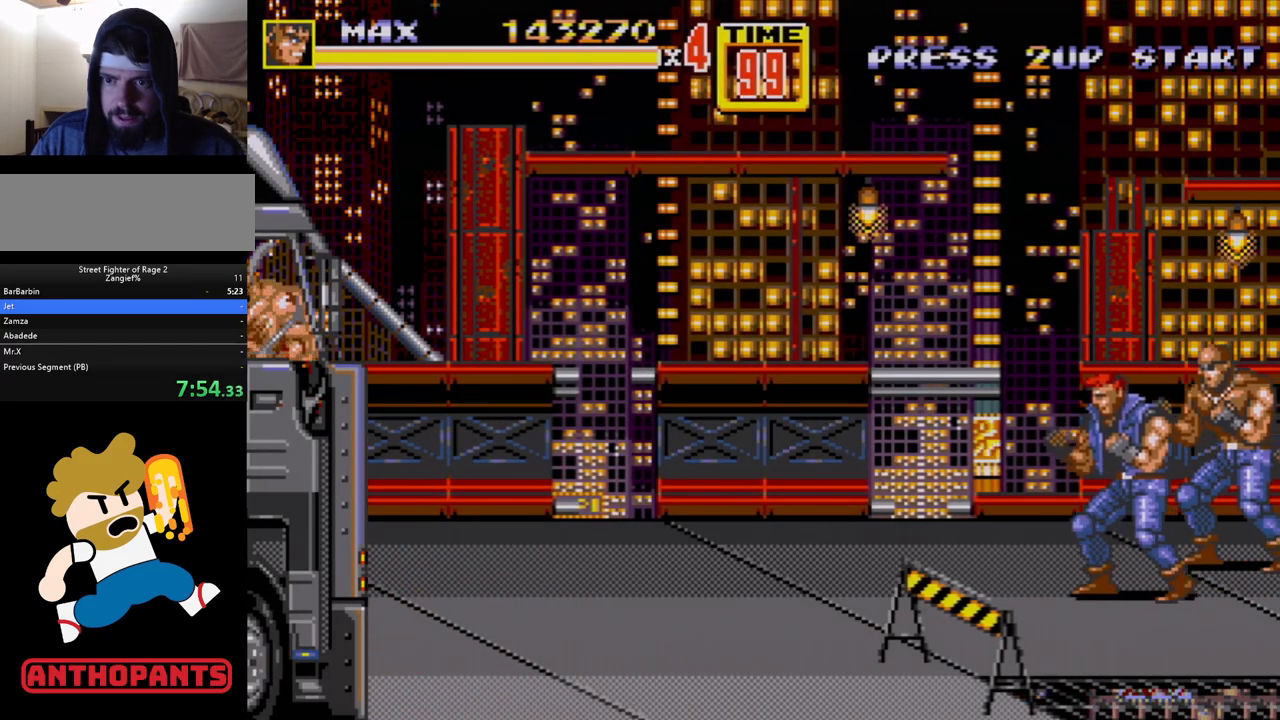
{"buttons": [], "events": [[83, "B", "down"], [217, "DPAD_LEFT", "up"], [250, "DPAD_RIGHT", "down"], [267, "B", "up"], [267, "DPAD_UP", "up"], [400, "DPAD_UP", "down"], [450, "DPAD_RIGHT", "up"], [450, "DPAD_UP", "up"]]}
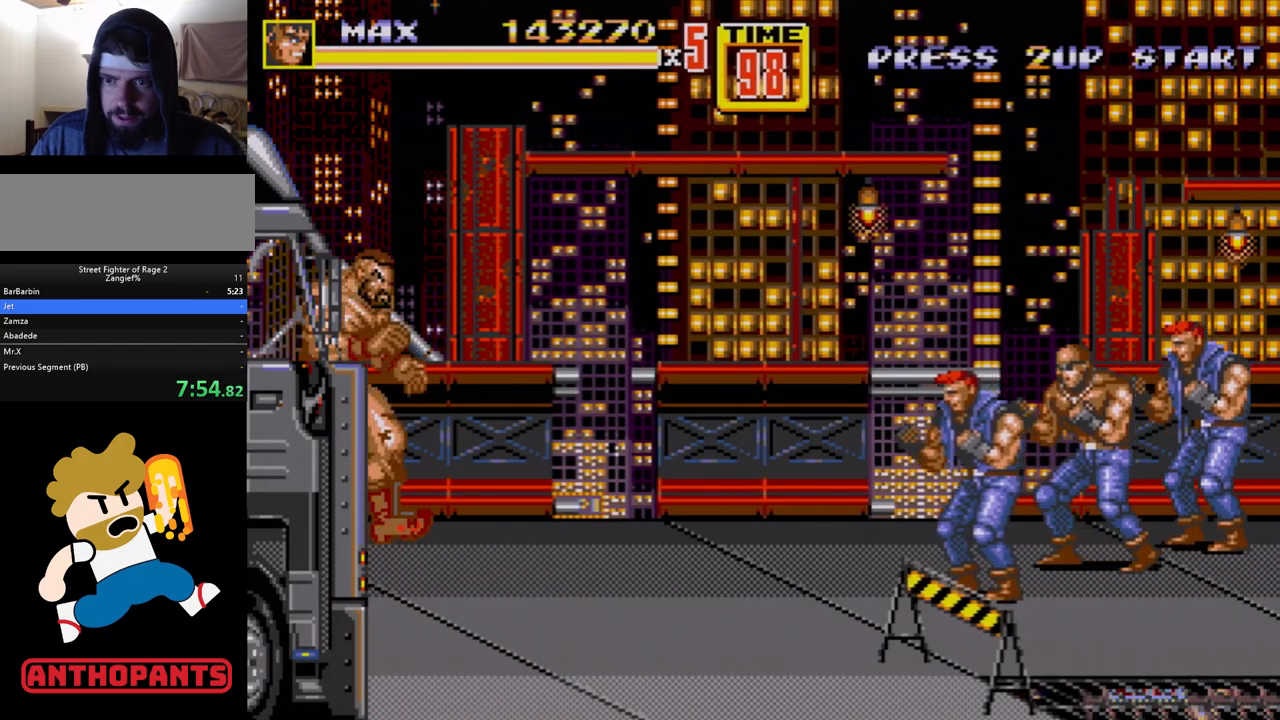
{"buttons": [], "events": [[50, "DPAD_RIGHT", "down"], [100, "DPAD_RIGHT", "up"], [150, "DPAD_RIGHT", "down"], [183, "B", "down"], [417, "B", "up"], [417, "DPAD_RIGHT", "up"]]}
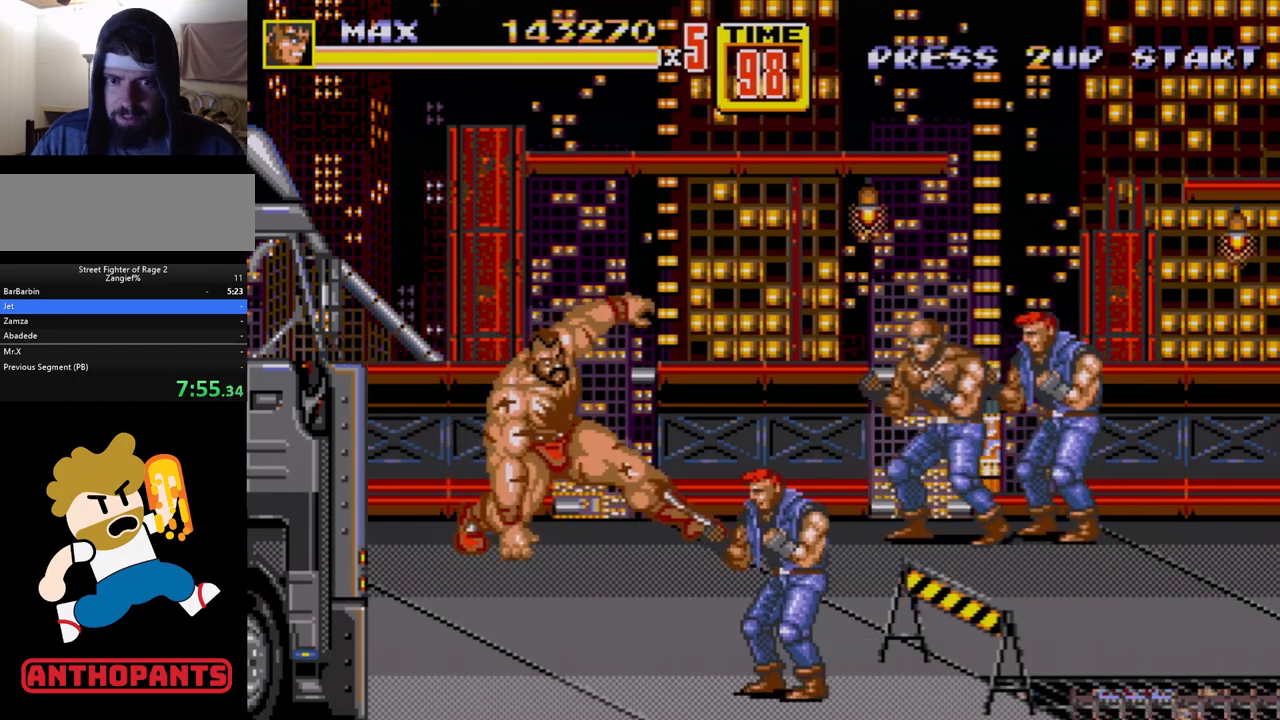
{"buttons": ["B", "DPAD_RIGHT"], "events": [[217, "DPAD_RIGHT", "down"], [283, "DPAD_RIGHT", "up"], [317, "B", "down"], [317, "DPAD_RIGHT", "down"], [383, "B", "up"], [433, "B", "down"]]}
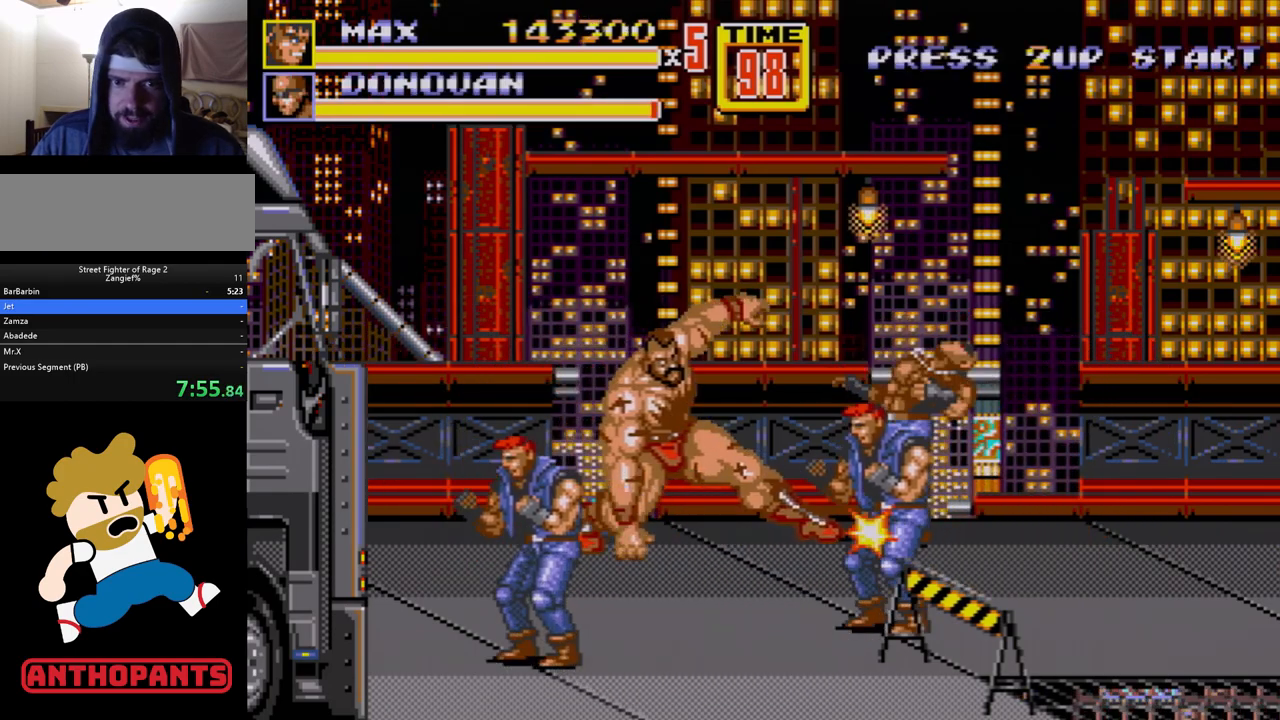
{"buttons": ["DPAD_RIGHT"], "events": [[150, "DPAD_RIGHT", "up"], [167, "B", "up"], [467, "DPAD_RIGHT", "down"]]}
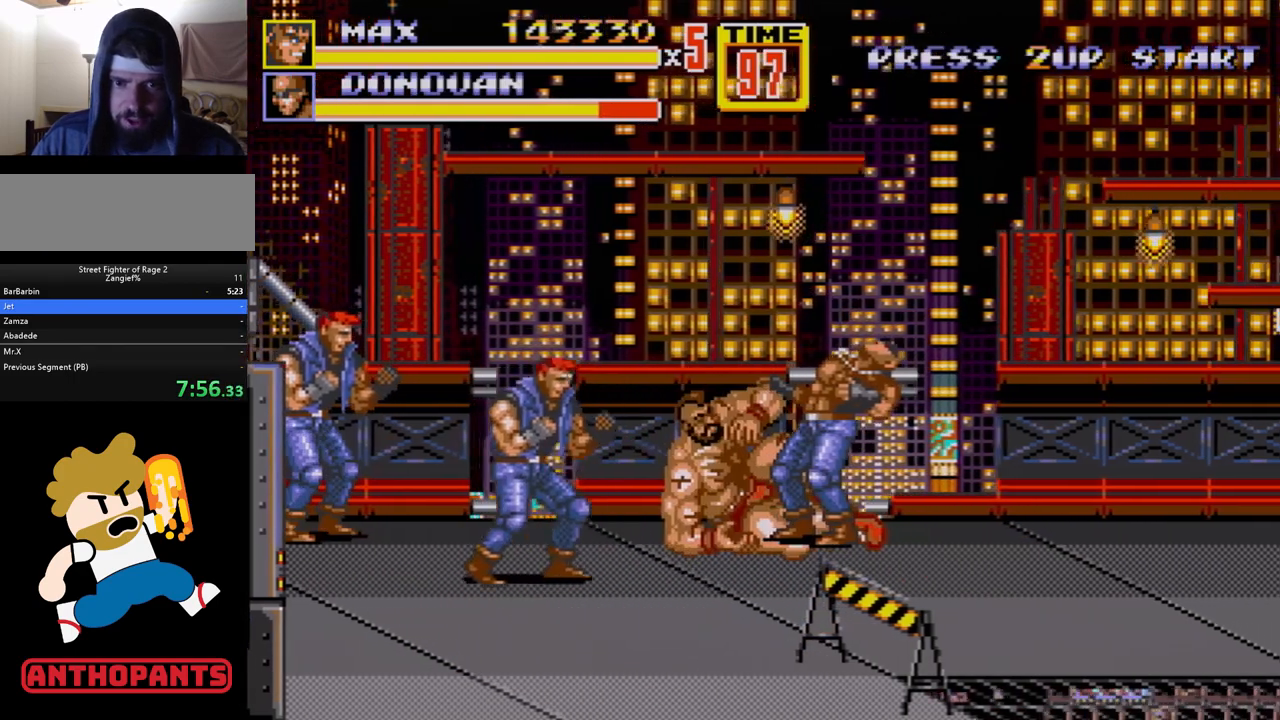
{"buttons": ["C", "DPAD_LEFT"], "events": [[417, "C", "down"], [417, "DPAD_RIGHT", "up"], [433, "DPAD_LEFT", "down"]]}
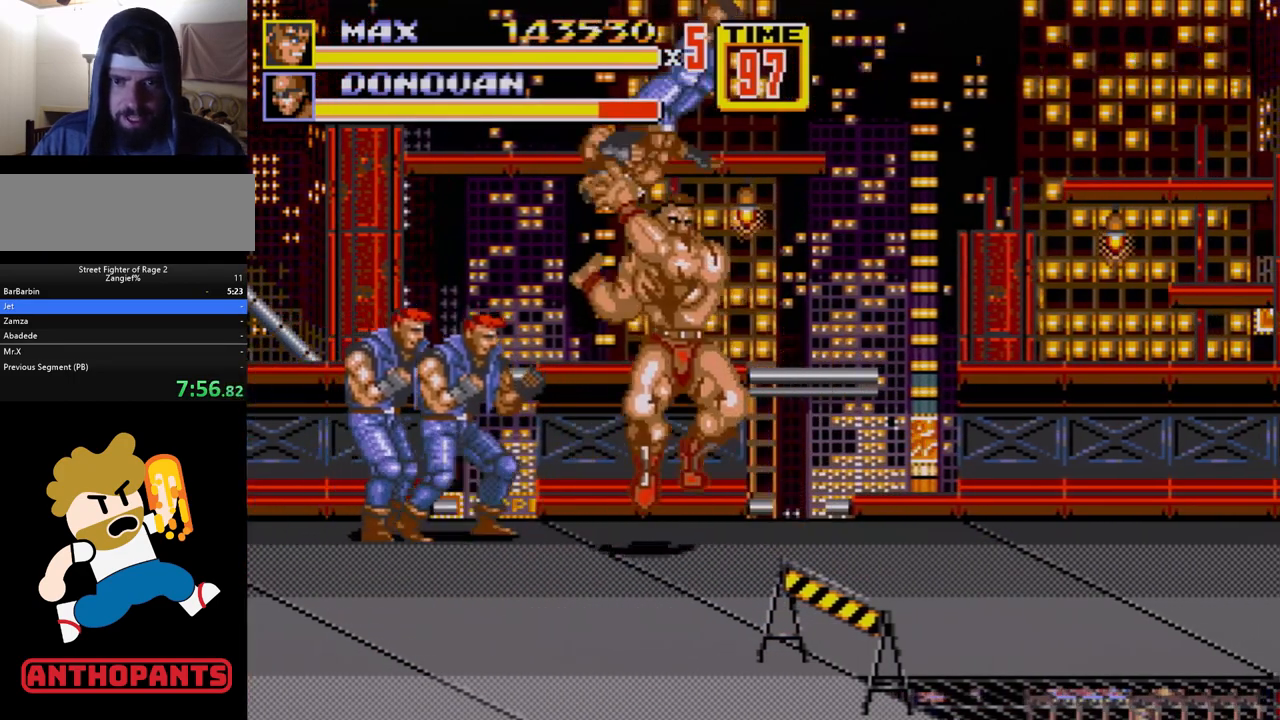
{"buttons": ["DPAD_UP"], "events": [[33, "B", "down"], [33, "C", "up"], [67, "DPAD_LEFT", "up"], [167, "B", "up"], [417, "DPAD_UP", "down"]]}
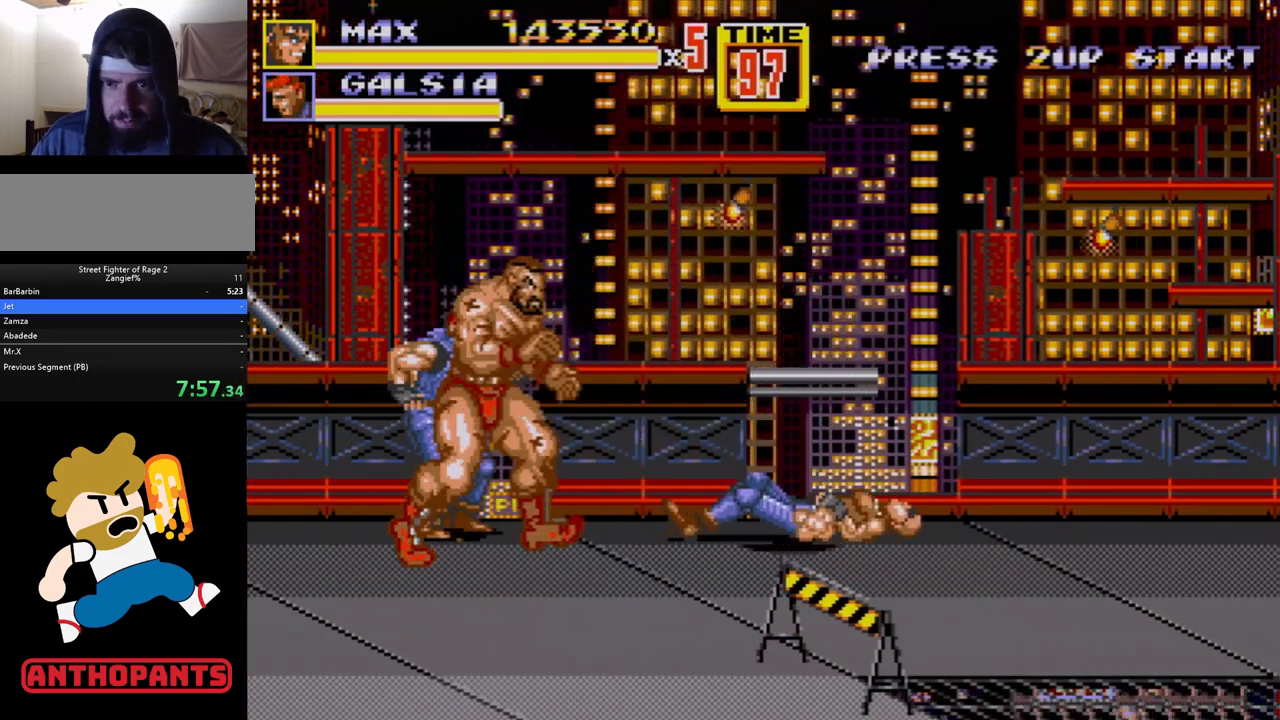
{"buttons": [], "events": [[133, "DPAD_UP", "up"], [167, "C", "down"], [283, "C", "up"], [367, "B", "down"], [400, "B", "up"], [433, "B", "down"], [483, "B", "up"]]}
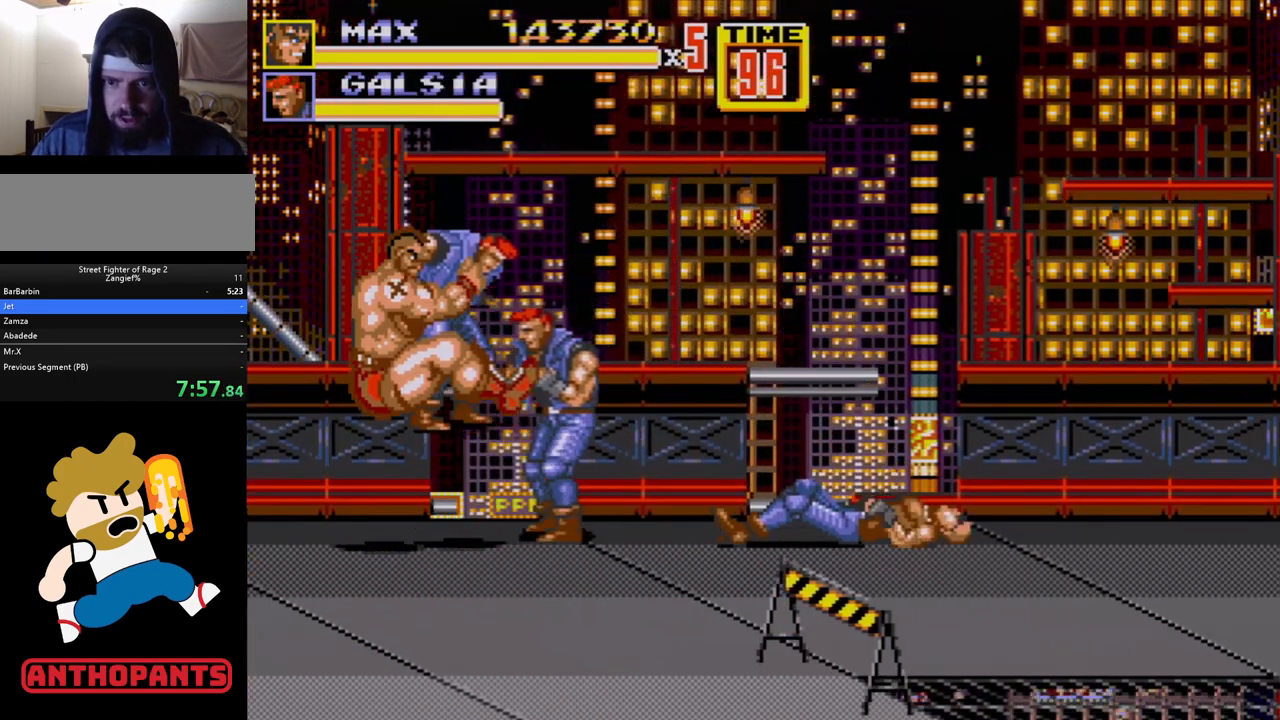
{"buttons": [], "events": [[50, "B", "down"], [100, "B", "up"], [167, "B", "down"], [367, "B", "up"], [400, "DPAD_RIGHT", "down"], [467, "DPAD_RIGHT", "up"]]}
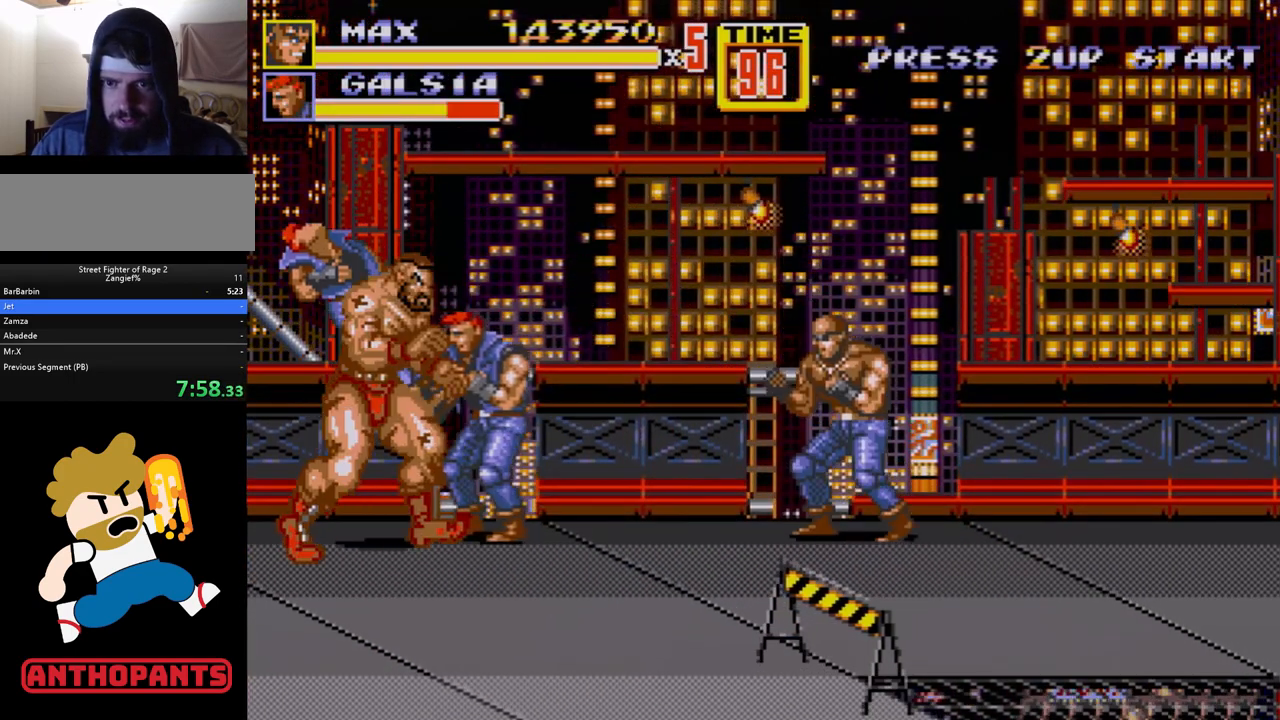
{"buttons": [], "events": [[17, "DPAD_RIGHT", "down"], [67, "B", "down"], [117, "B", "up"], [150, "B", "down"], [217, "B", "up"], [267, "B", "down"], [317, "B", "up"], [367, "DPAD_RIGHT", "up"]]}
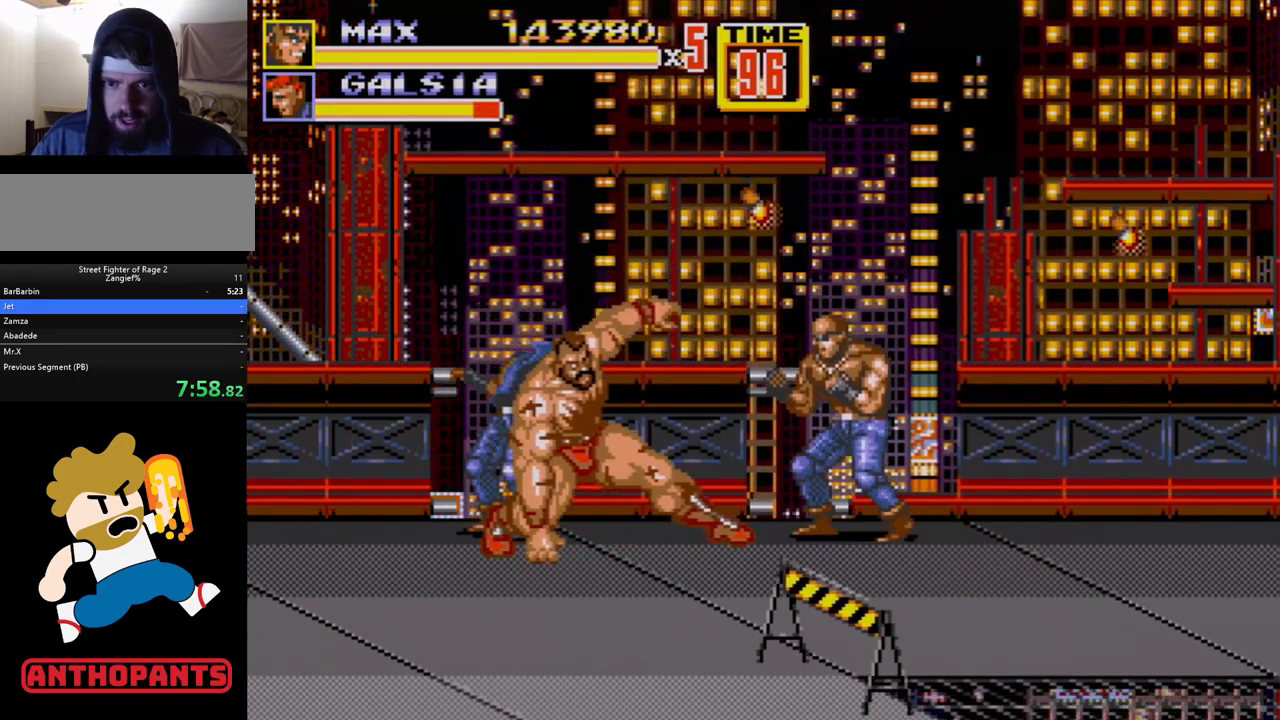
{"buttons": ["B", "DPAD_RIGHT"], "events": [[217, "DPAD_RIGHT", "down"], [250, "DPAD_RIGHT", "up"], [267, "DPAD_RIGHT", "down"], [317, "B", "down"], [367, "B", "up"], [467, "B", "down"]]}
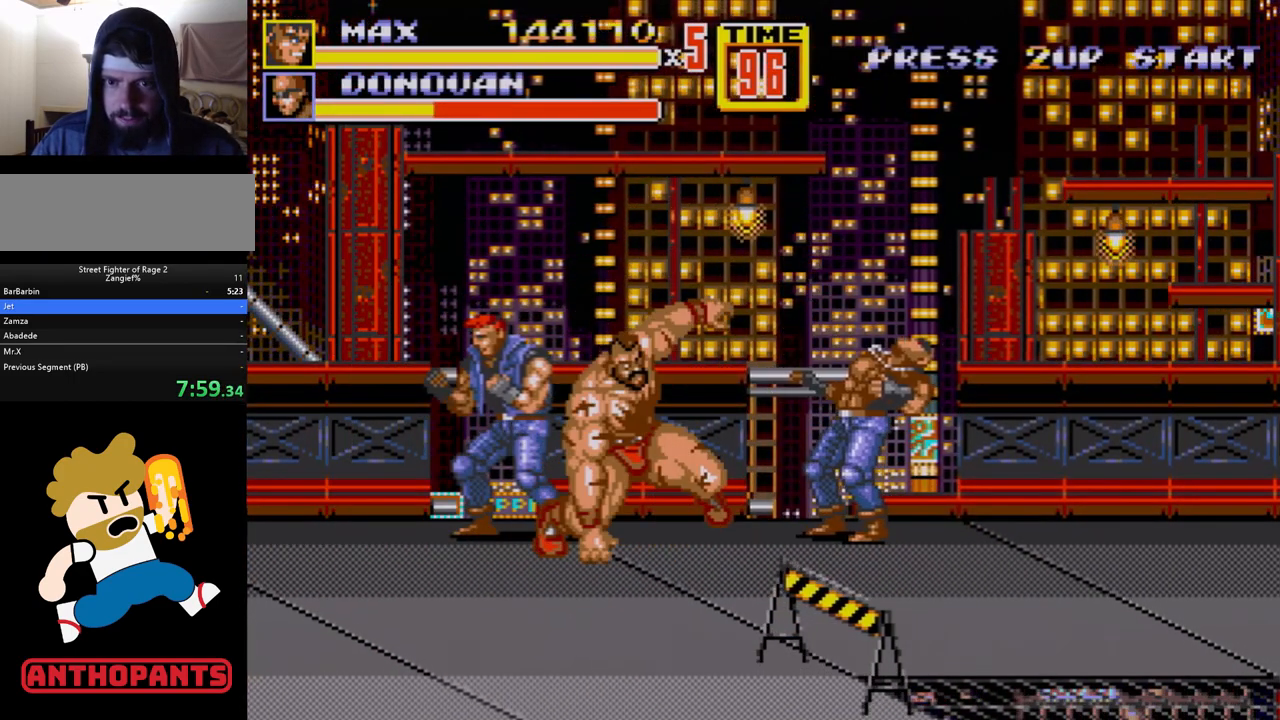
{"buttons": [], "events": [[67, "B", "up"], [150, "B", "down"], [167, "B", "up"], [283, "DPAD_RIGHT", "up"]]}
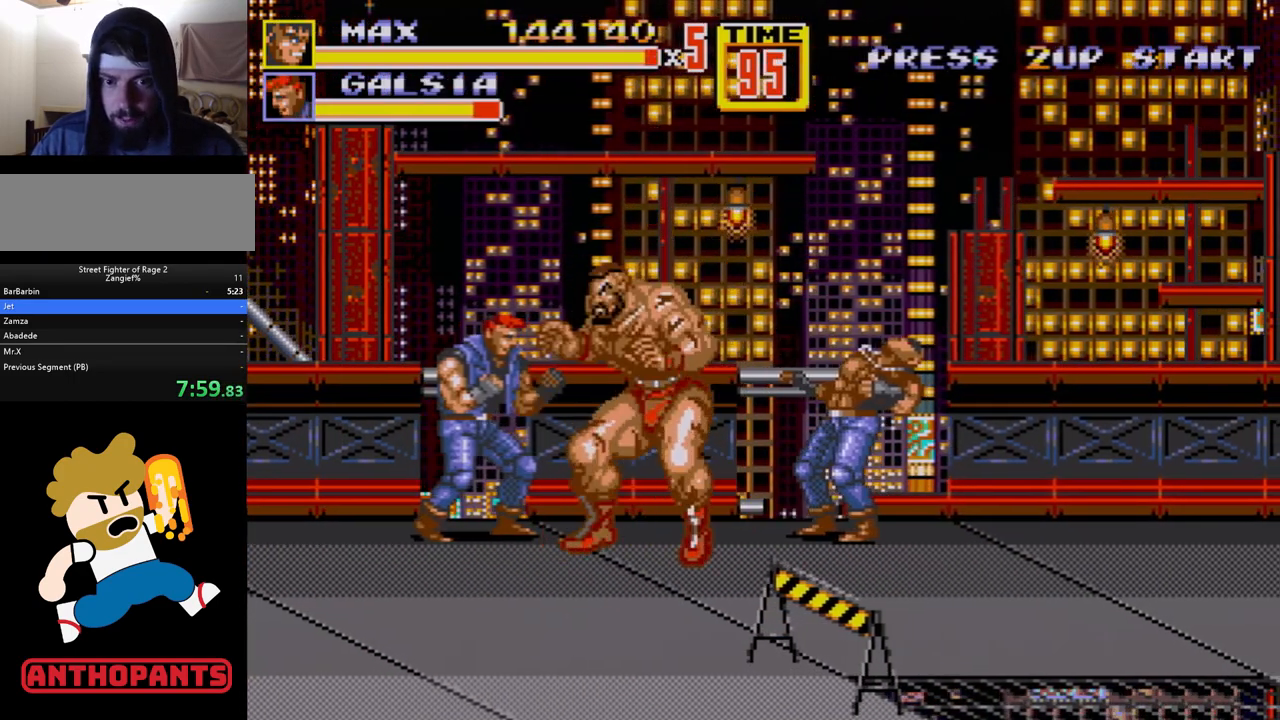
{"buttons": [], "events": [[167, "A", "down"], [250, "A", "up"]]}
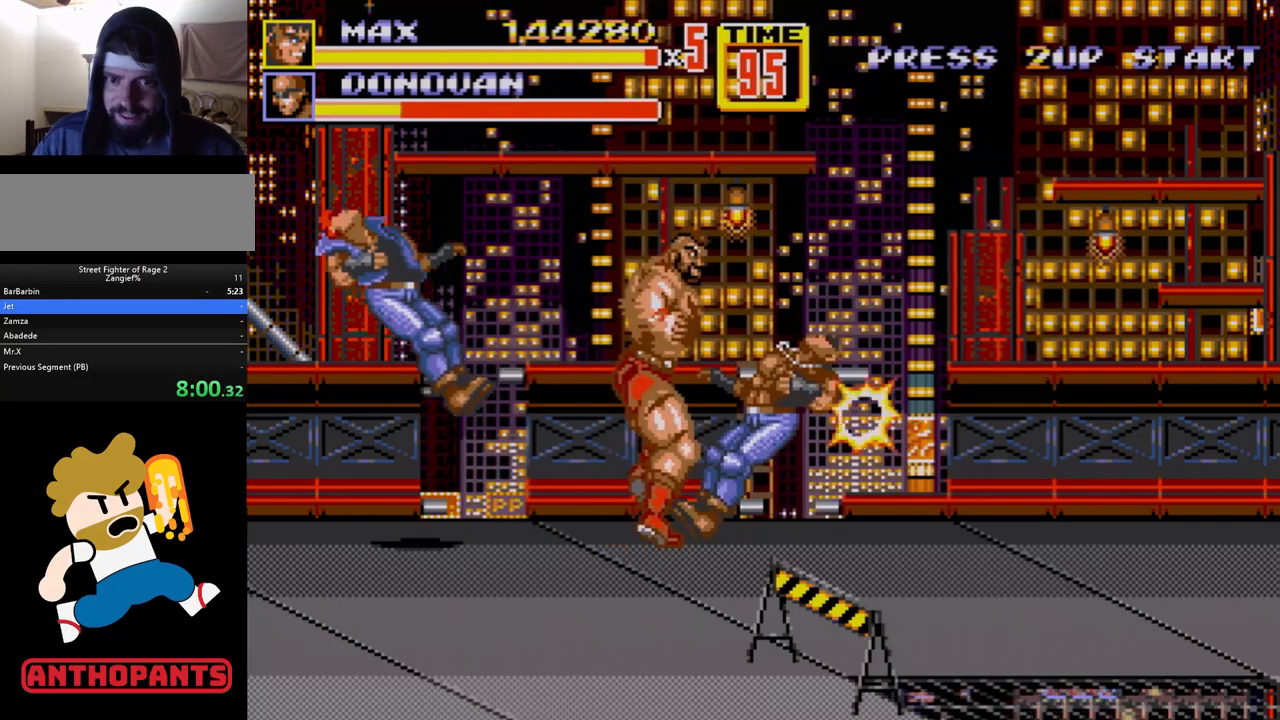
{"buttons": ["DPAD_RIGHT"], "events": [[417, "DPAD_RIGHT", "down"]]}
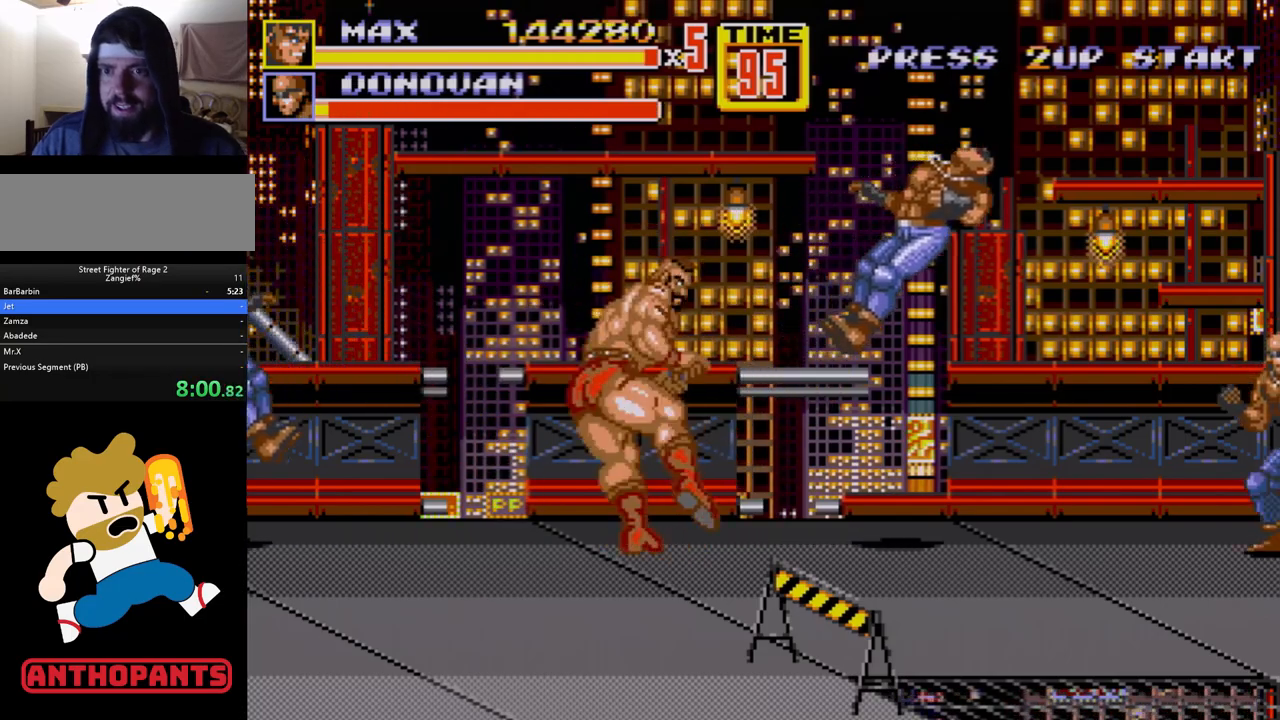
{"buttons": ["B", "DPAD_RIGHT"], "events": [[50, "DPAD_DOWN", "down"], [217, "DPAD_DOWN", "up"], [217, "DPAD_RIGHT", "up"], [333, "DPAD_RIGHT", "down"], [383, "DPAD_RIGHT", "up"], [417, "DPAD_RIGHT", "down"], [433, "B", "down"]]}
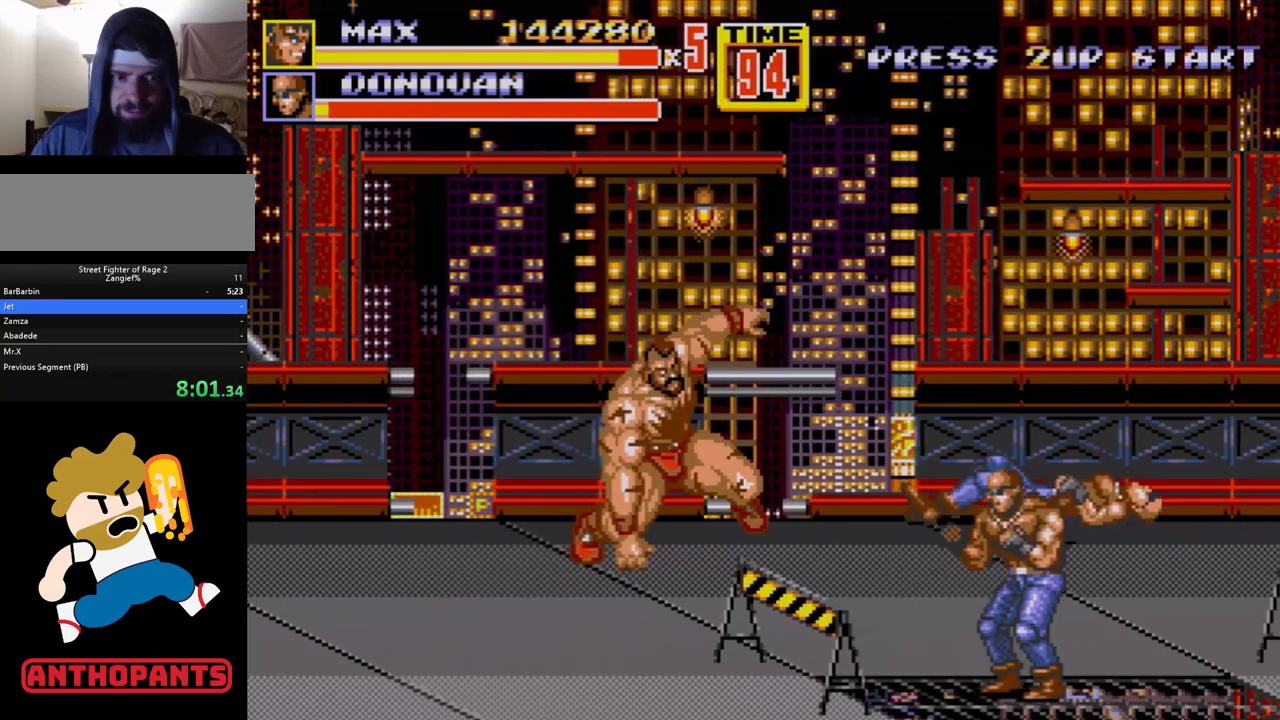
{"buttons": [], "events": [[17, "B", "up"], [83, "DPAD_RIGHT", "up"], [400, "DPAD_RIGHT", "down"], [483, "DPAD_RIGHT", "up"]]}
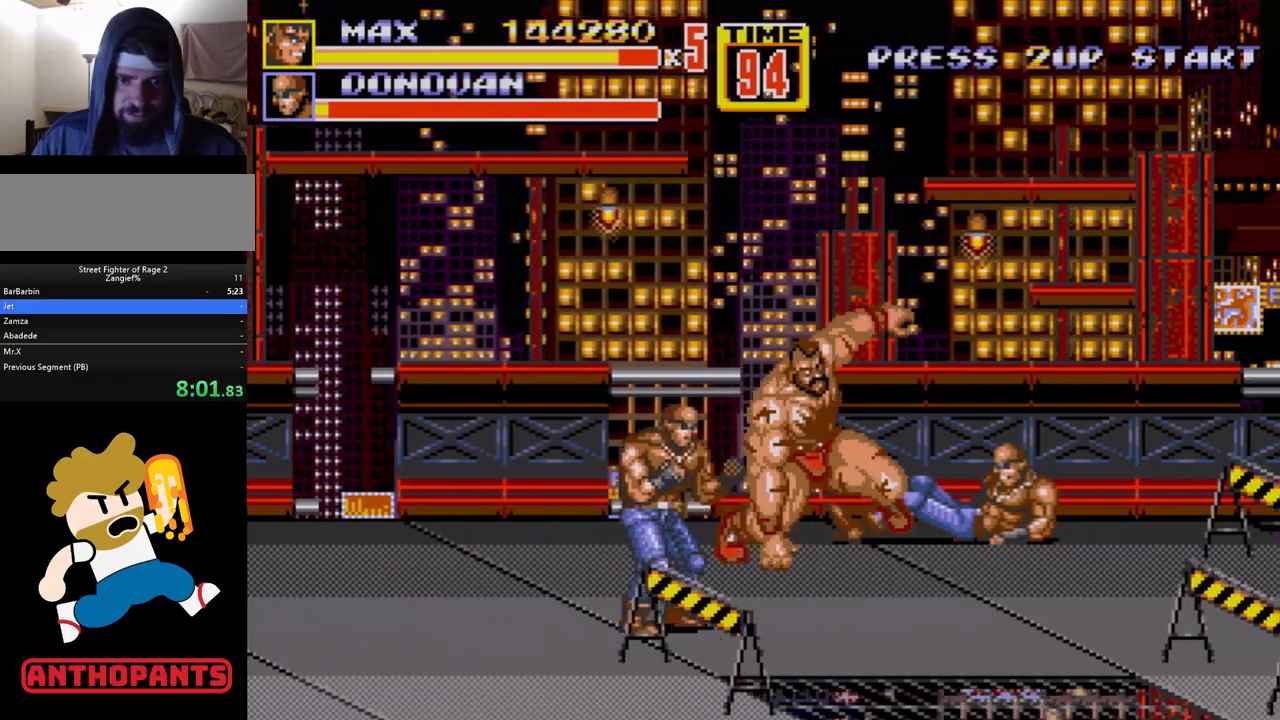
{"buttons": ["B"], "events": [[33, "DPAD_RIGHT", "down"], [67, "B", "down"], [483, "DPAD_RIGHT", "up"]]}
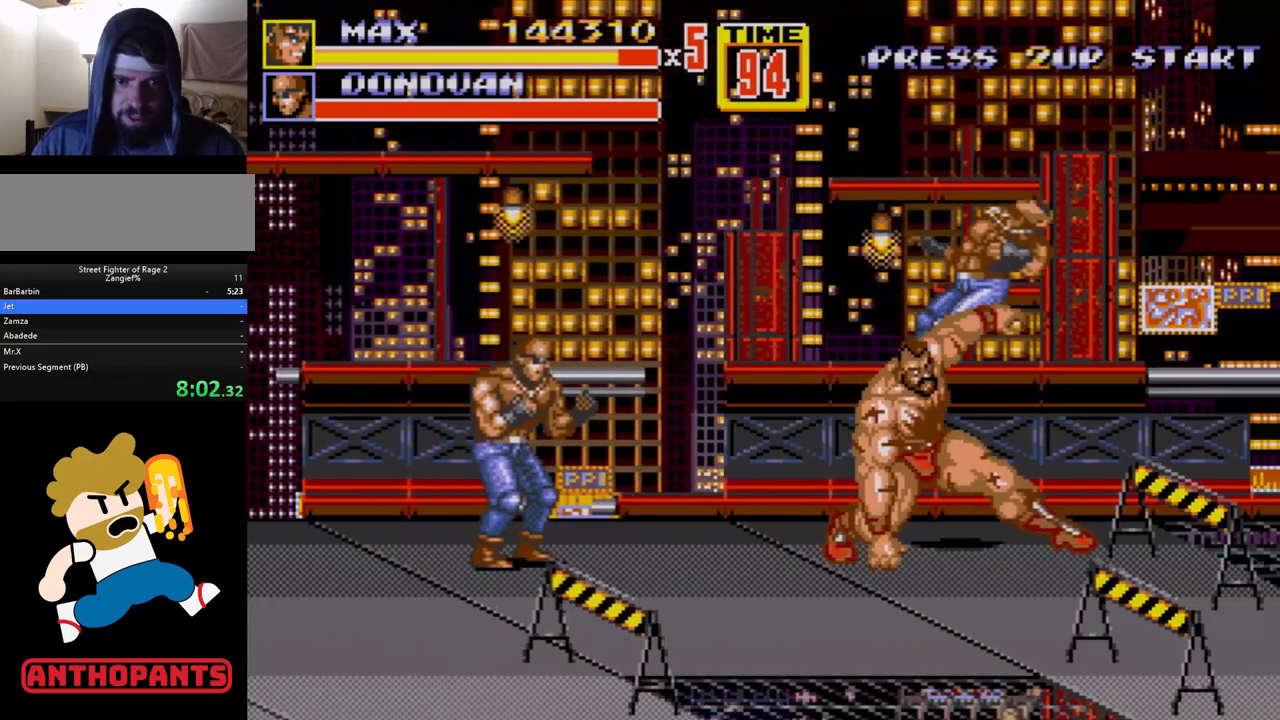
{"buttons": ["DPAD_RIGHT"], "events": [[50, "B", "up"], [217, "DPAD_RIGHT", "down"], [283, "DPAD_RIGHT", "up"], [333, "DPAD_RIGHT", "down"], [450, "B", "down"], [467, "B", "up"]]}
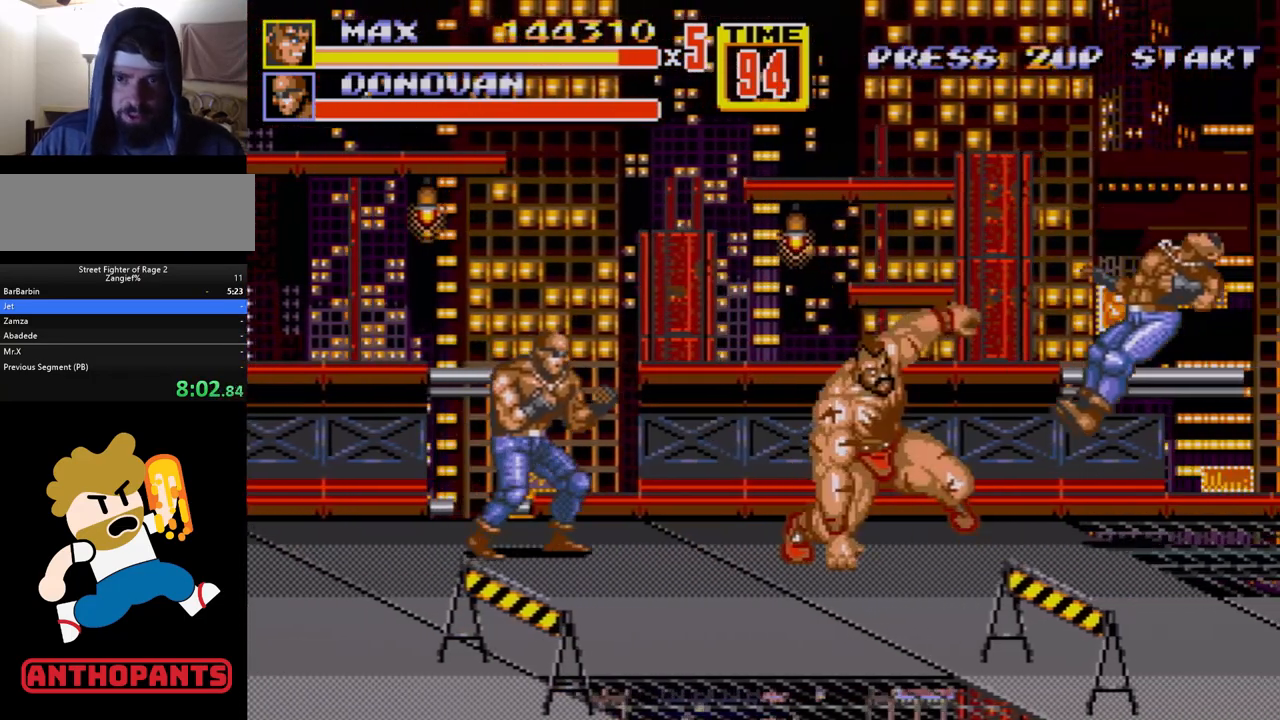
{"buttons": ["DPAD_RIGHT"], "events": [[67, "B", "down"], [83, "B", "up"], [117, "DPAD_RIGHT", "up"], [483, "DPAD_RIGHT", "down"]]}
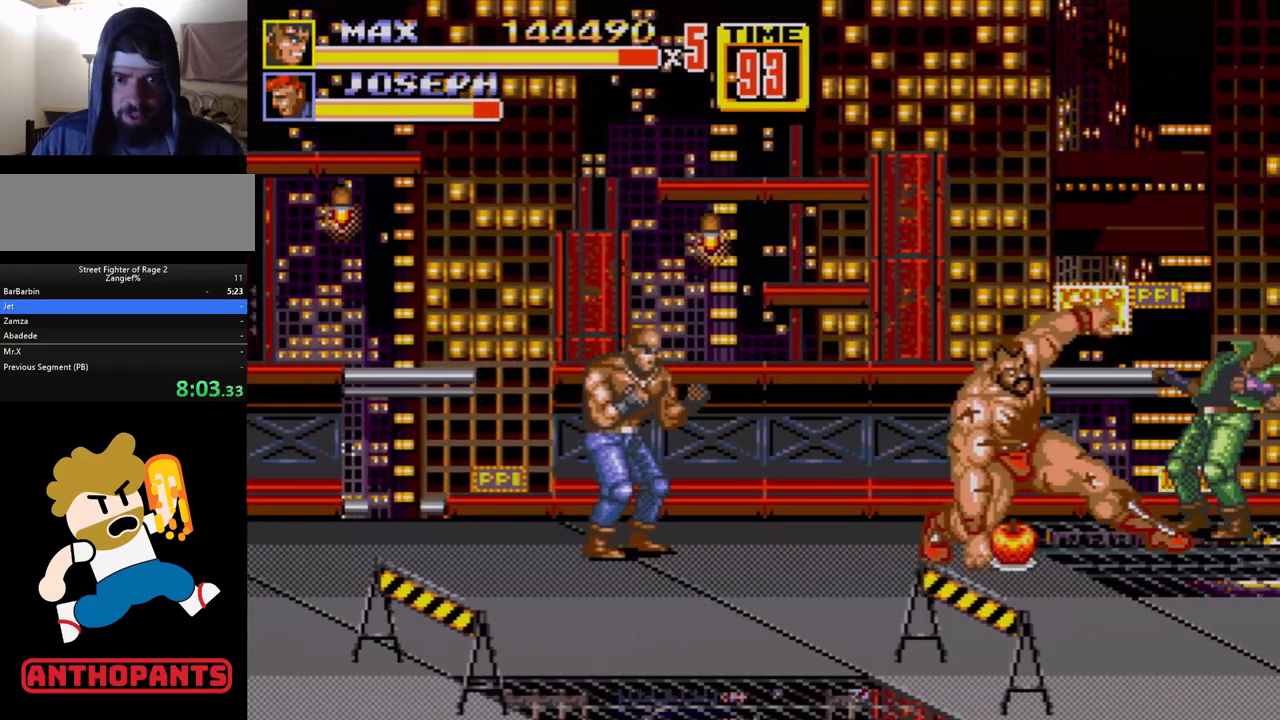
{"buttons": ["C", "DPAD_RIGHT"], "events": [[500, "C", "down"]]}
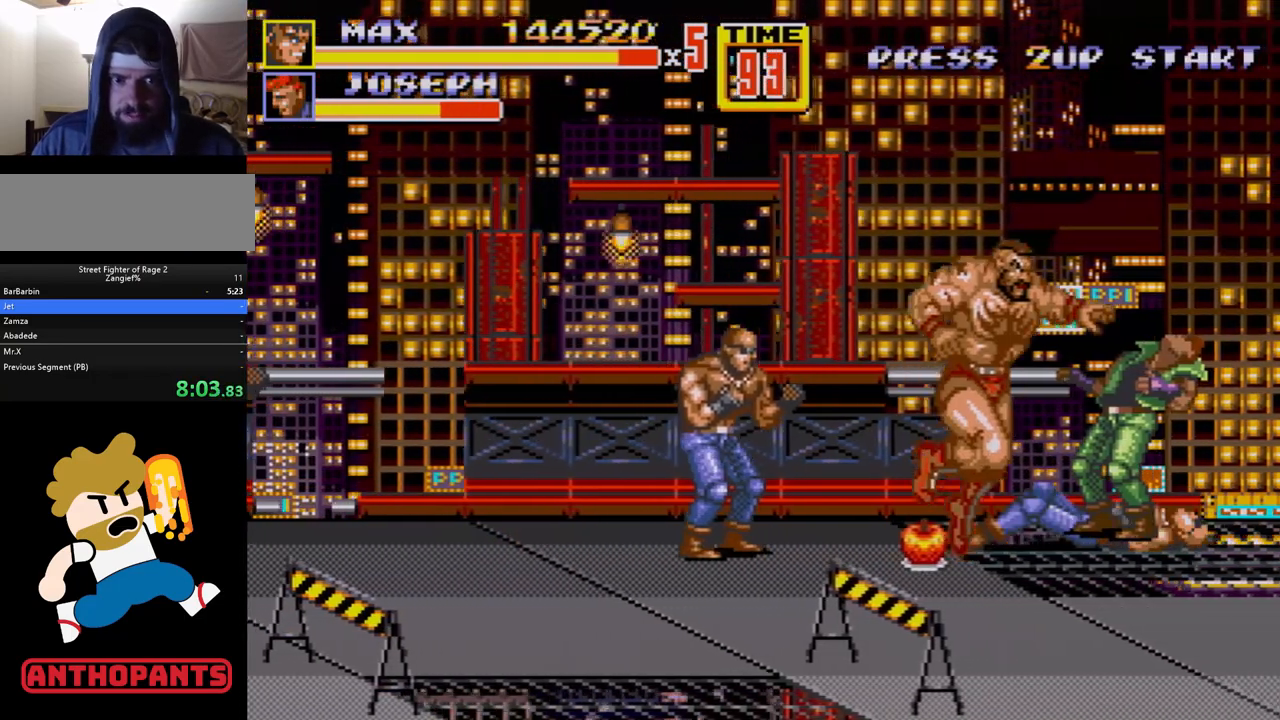
{"buttons": ["B", "DPAD_DOWN", "DPAD_RIGHT"], "events": [[117, "C", "up"], [117, "DPAD_DOWN", "down"], [467, "B", "down"]]}
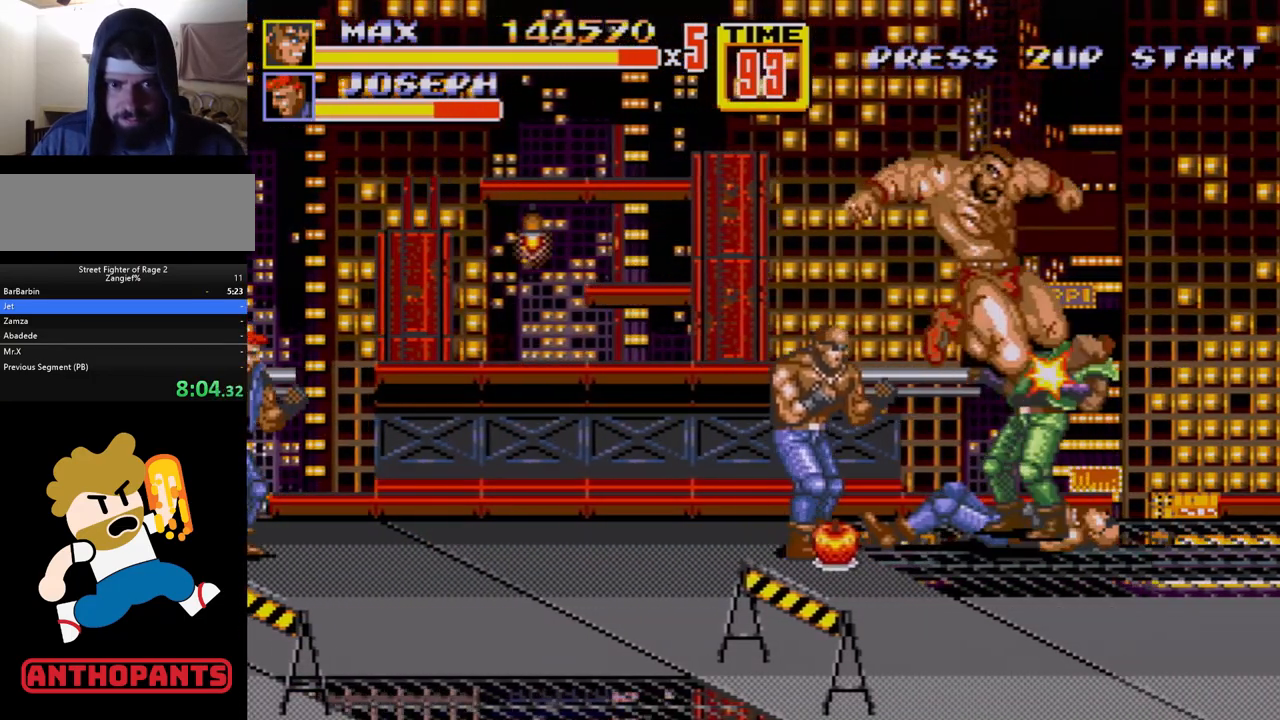
{"buttons": ["DPAD_LEFT"], "events": [[83, "B", "up"], [83, "DPAD_RIGHT", "up"], [200, "DPAD_DOWN", "up"], [250, "DPAD_LEFT", "down"]]}
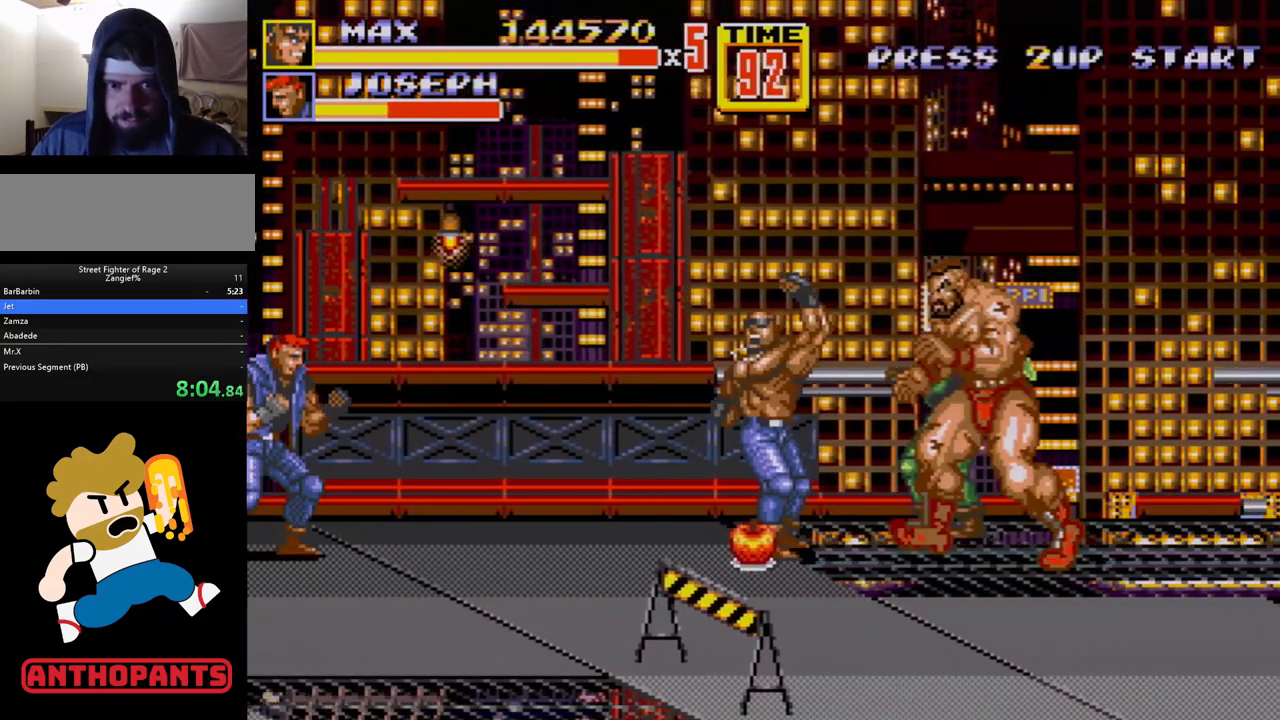
{"buttons": ["DPAD_LEFT"], "events": [[117, "A", "down"], [183, "A", "up"]]}
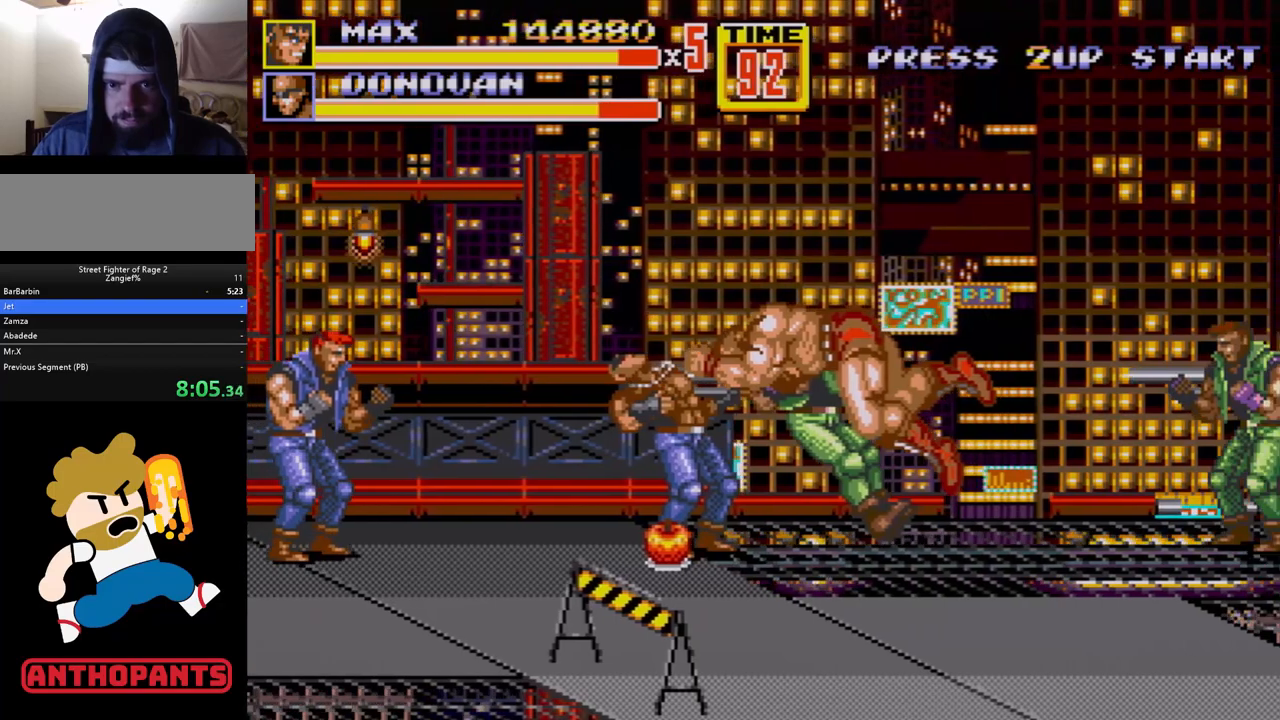
{"buttons": ["DPAD_LEFT"], "events": [[317, "DPAD_LEFT", "up"], [467, "DPAD_LEFT", "down"]]}
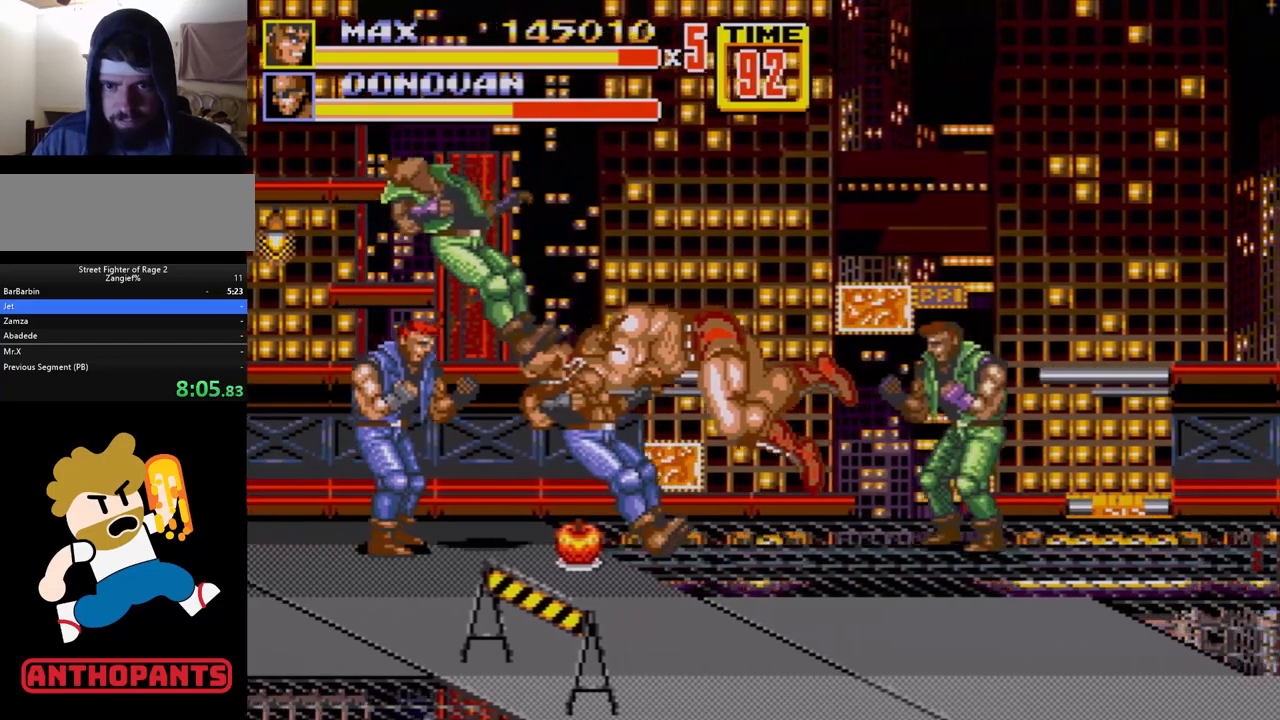
{"buttons": ["DPAD_LEFT"], "events": []}
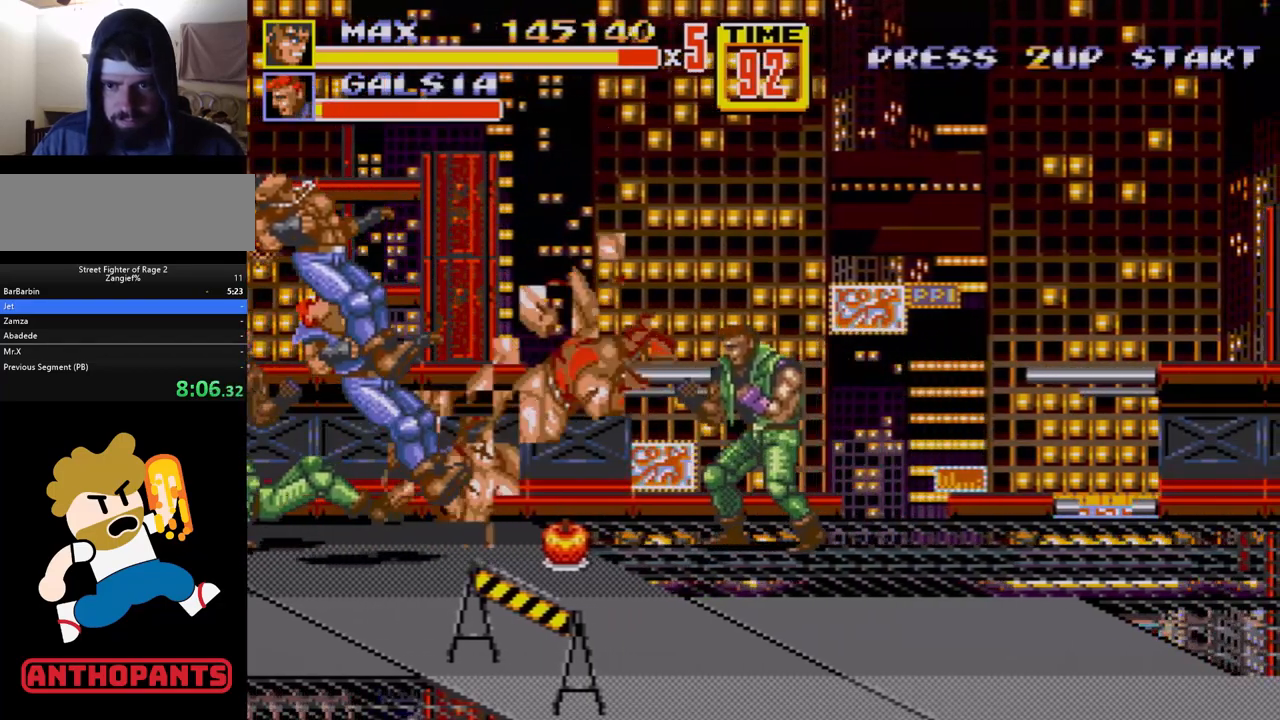
{"buttons": ["DPAD_LEFT"], "events": []}